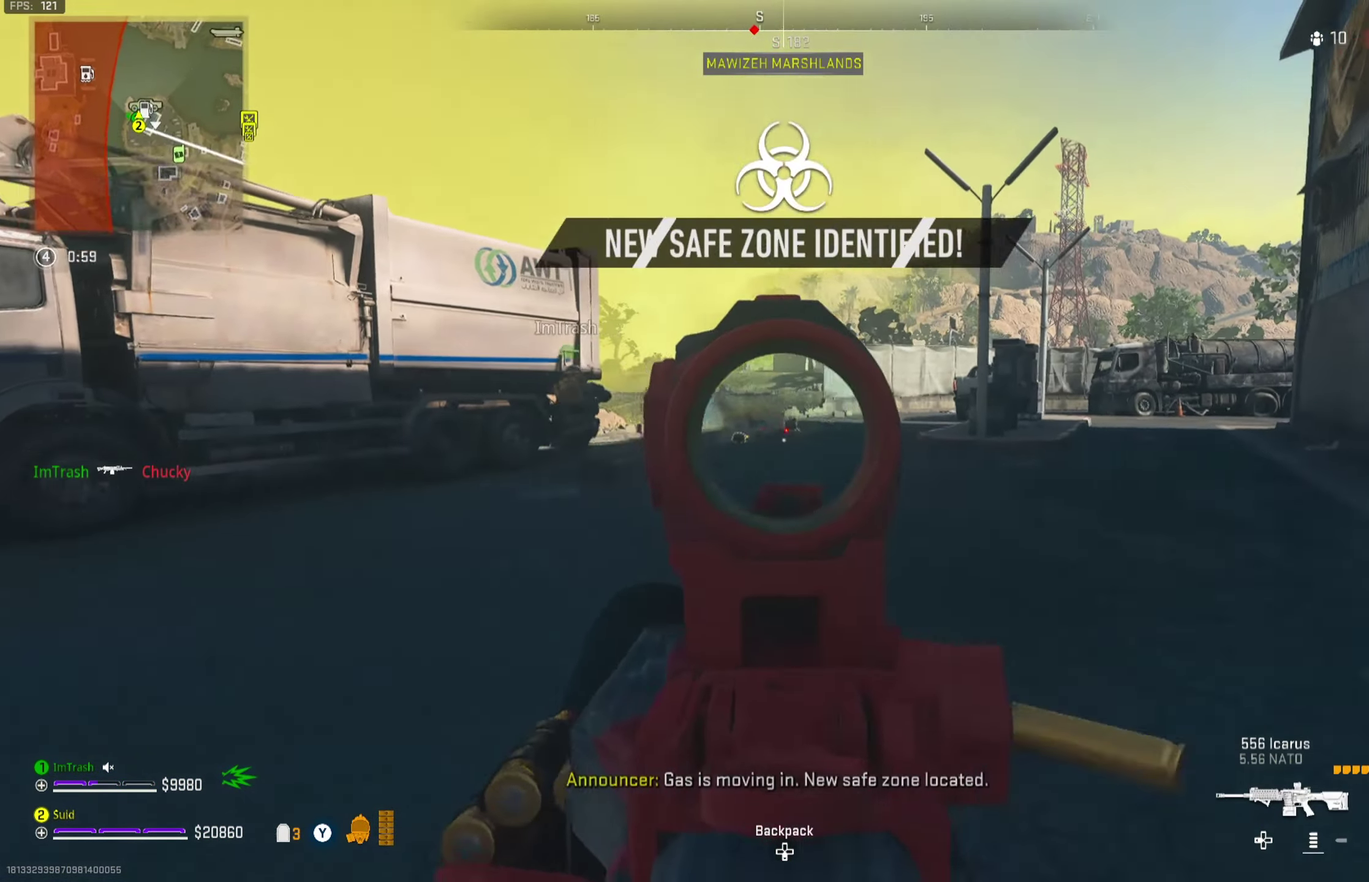
Gameplay with a controller (Xbox layout); each line is a JSON object with the inputs held at the frame after it (dt_ms = milliseconds from this image to that frame). "button_events" lists button changes between this image and that frame as [ms after this image, input, new state], when the widget could be followed in between (sticks are given only as held states).
{"dt_ms": 551, "buttons": ["L2", "R2"], "left_stick": "up-right", "right_stick": "center", "button_events": [[200, "L2", "down"], [350, "R2", "down"]]}
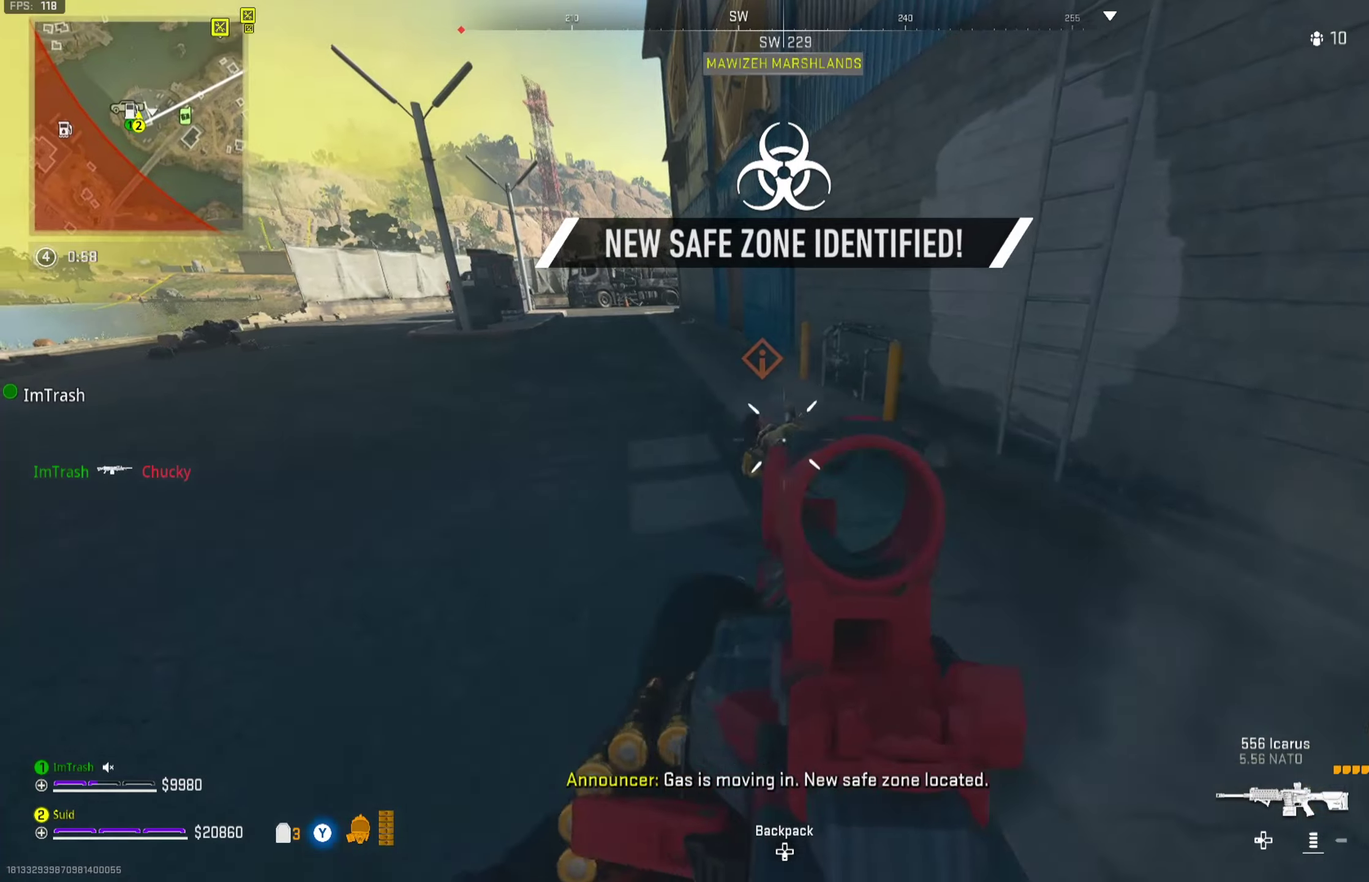
{"dt_ms": 500, "buttons": ["L2", "R2"], "left_stick": "up-right", "right_stick": "down-left", "button_events": []}
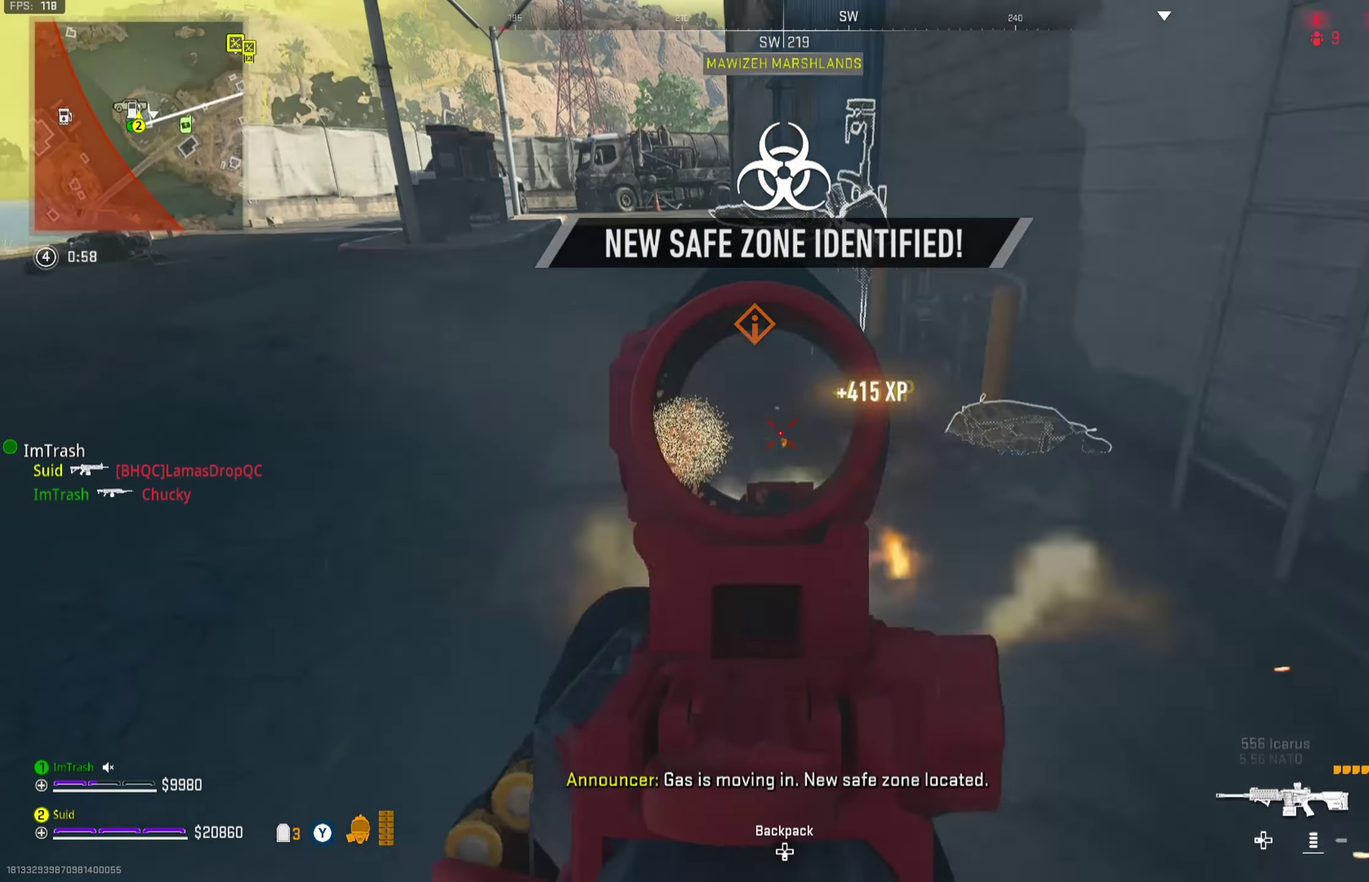
{"dt_ms": 351, "buttons": ["L3"], "left_stick": "up-right", "right_stick": "center"}
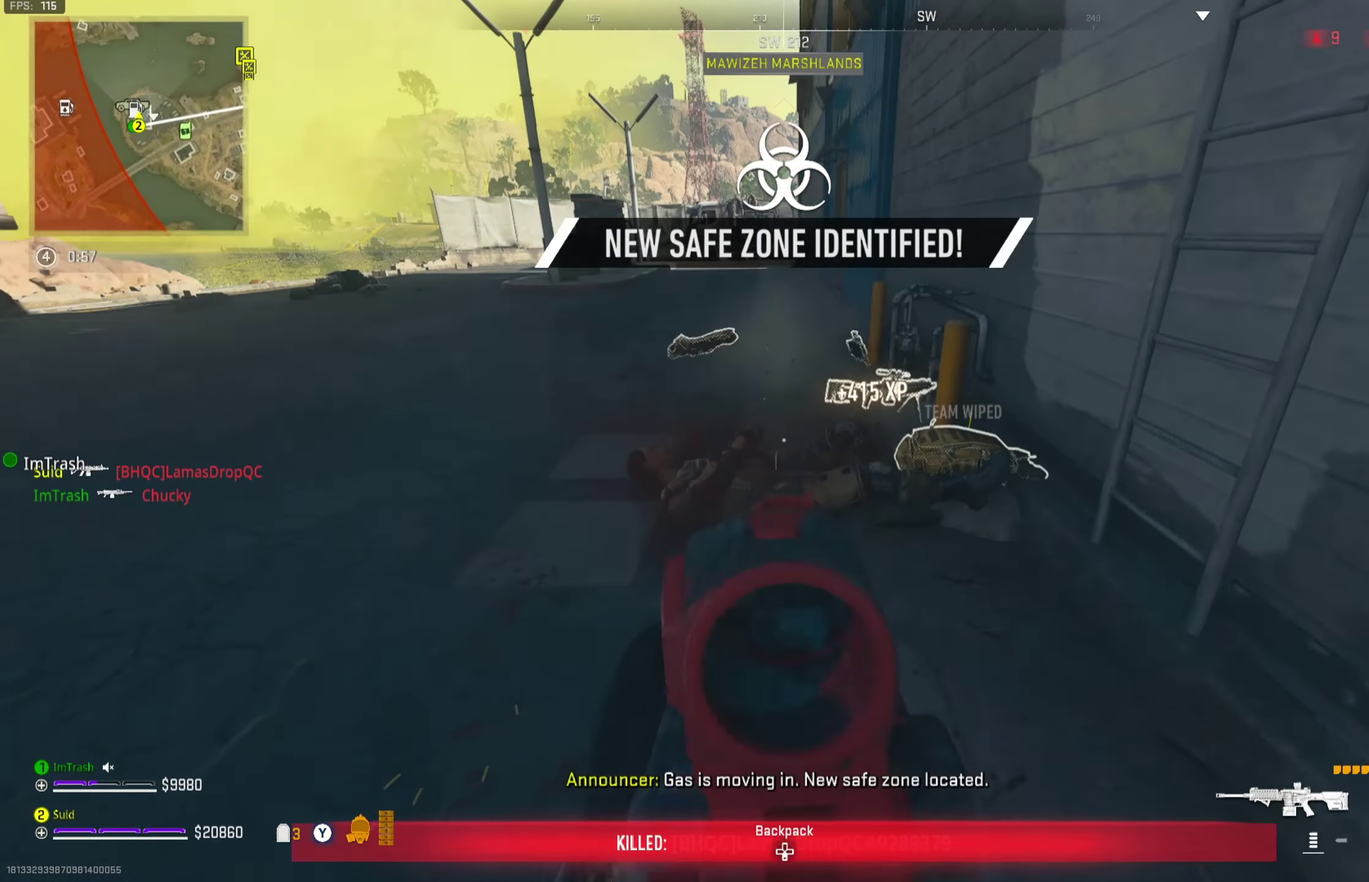
{"dt_ms": 650, "buttons": [], "left_stick": "center", "right_stick": "center"}
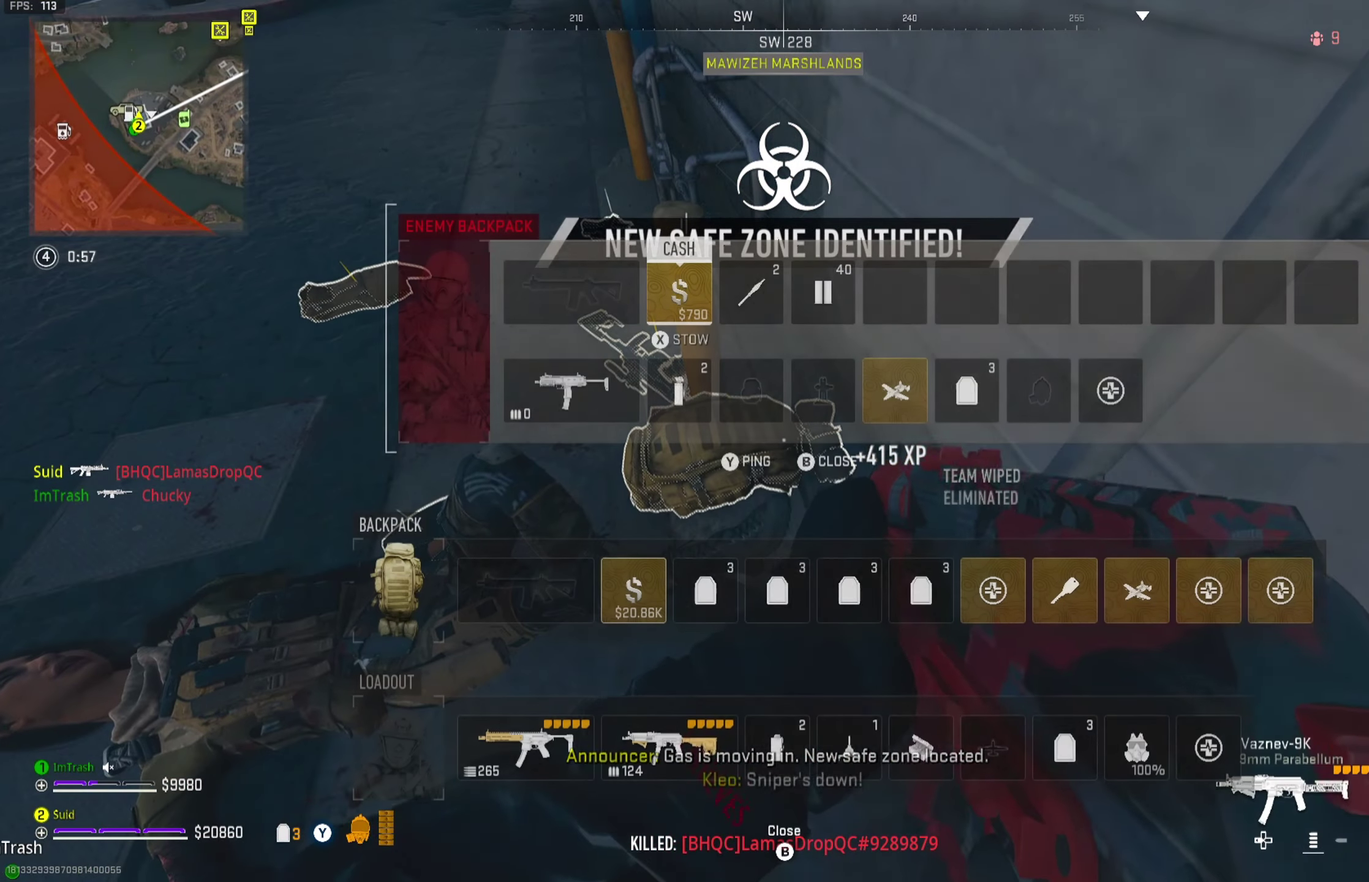
{"dt_ms": 651, "buttons": [], "left_stick": "center", "right_stick": "center", "button_events": [[267, "DPAD_DOWN", "down"], [317, "DPAD_DOWN", "up"], [417, "DPAD_RIGHT", "down"], [484, "DPAD_RIGHT", "up"], [551, "DPAD_RIGHT", "down"], [618, "DPAD_RIGHT", "up"]]}
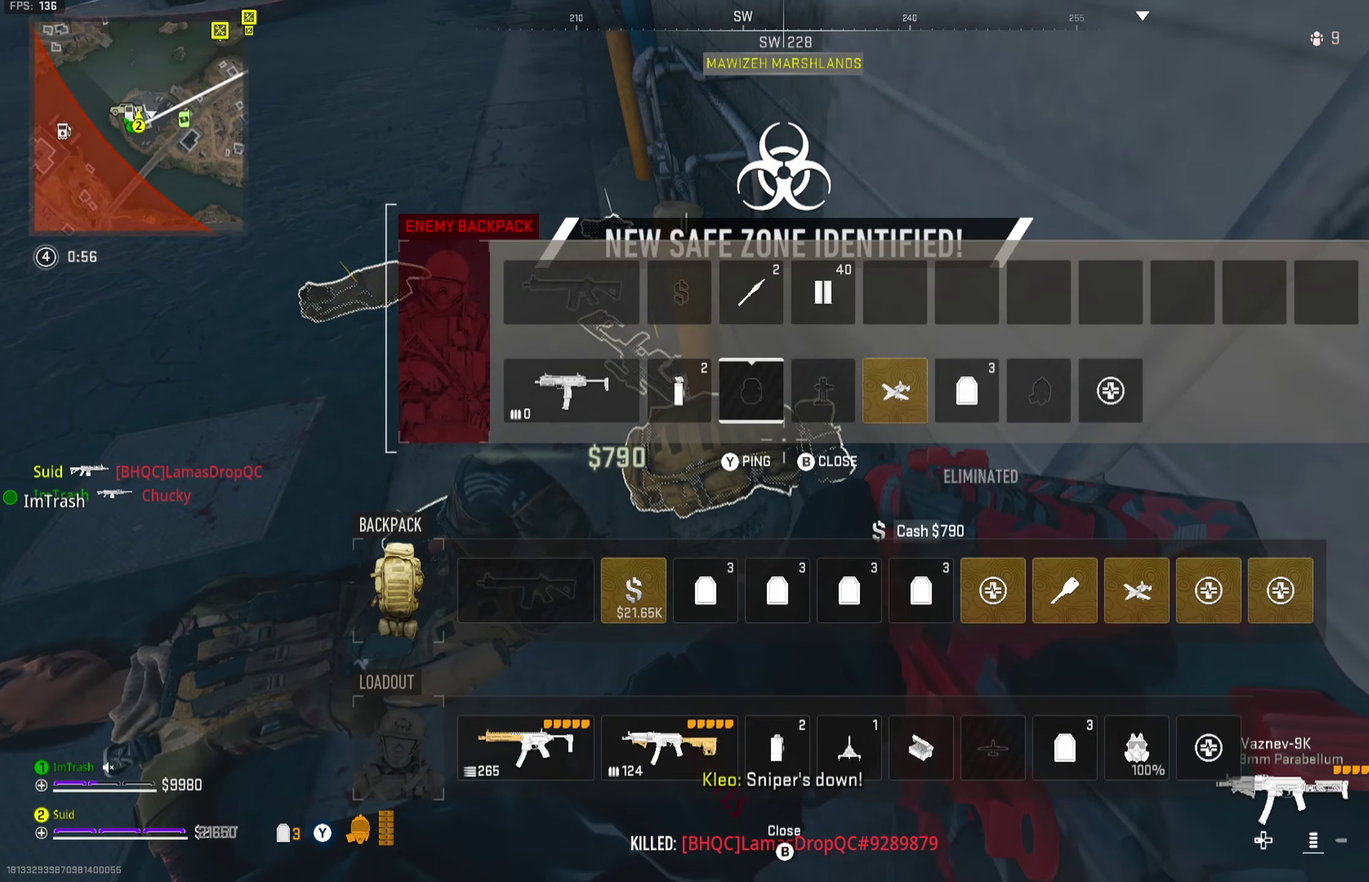
{"dt_ms": 350, "buttons": ["DPAD_RIGHT"], "left_stick": "center", "right_stick": "center", "button_events": [[50, "DPAD_RIGHT", "down"], [117, "DPAD_RIGHT", "up"], [183, "DPAD_RIGHT", "down"], [267, "DPAD_RIGHT", "up"], [317, "DPAD_RIGHT", "down"]]}
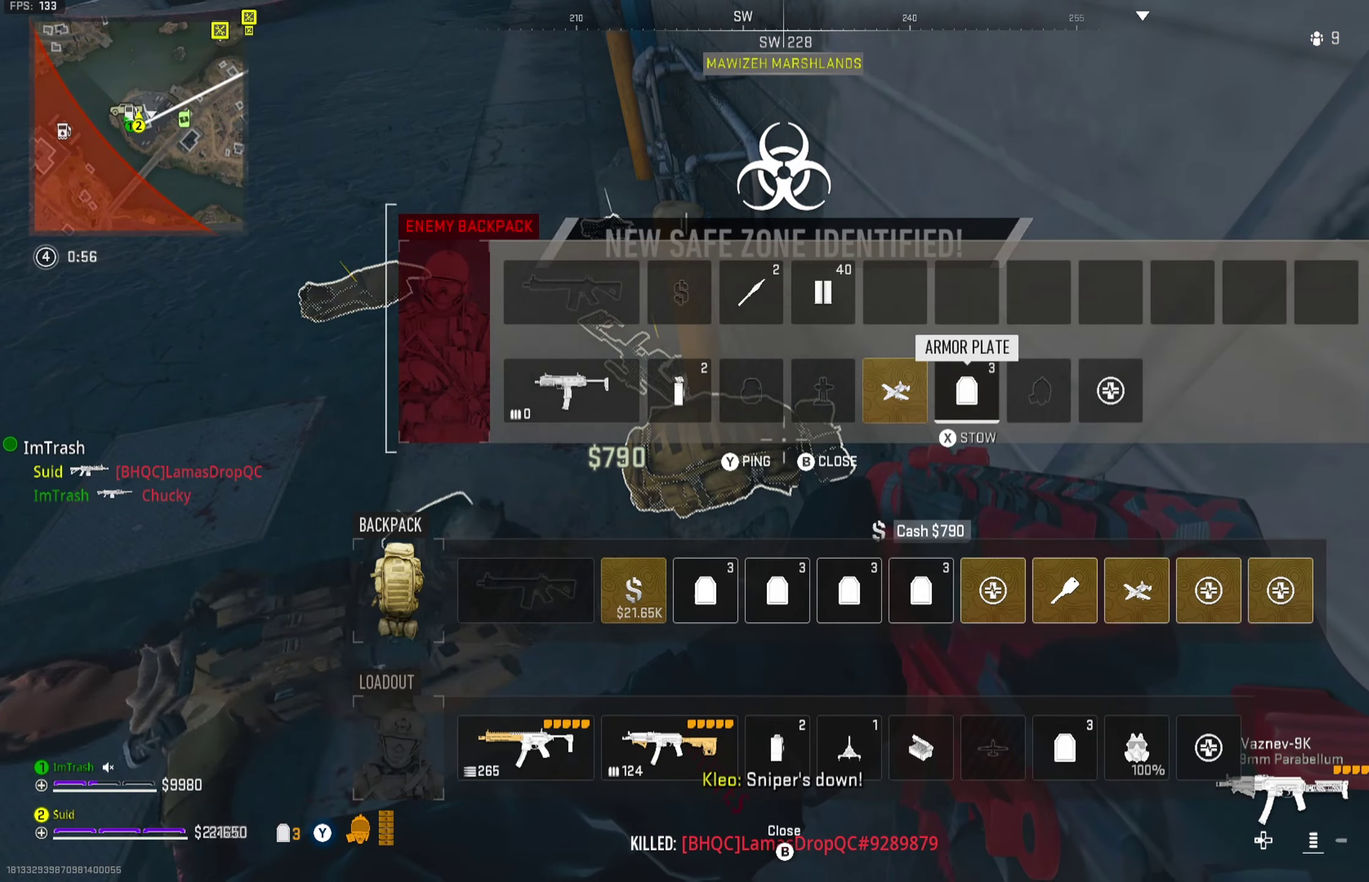
{"dt_ms": 501, "buttons": ["B"], "left_stick": "center", "right_stick": "center", "button_events": [[50, "DPAD_RIGHT", "up"], [217, "DPAD_LEFT", "down"], [284, "DPAD_LEFT", "up"], [351, "DPAD_LEFT", "down"], [401, "DPAD_LEFT", "up"], [467, "B", "down"]]}
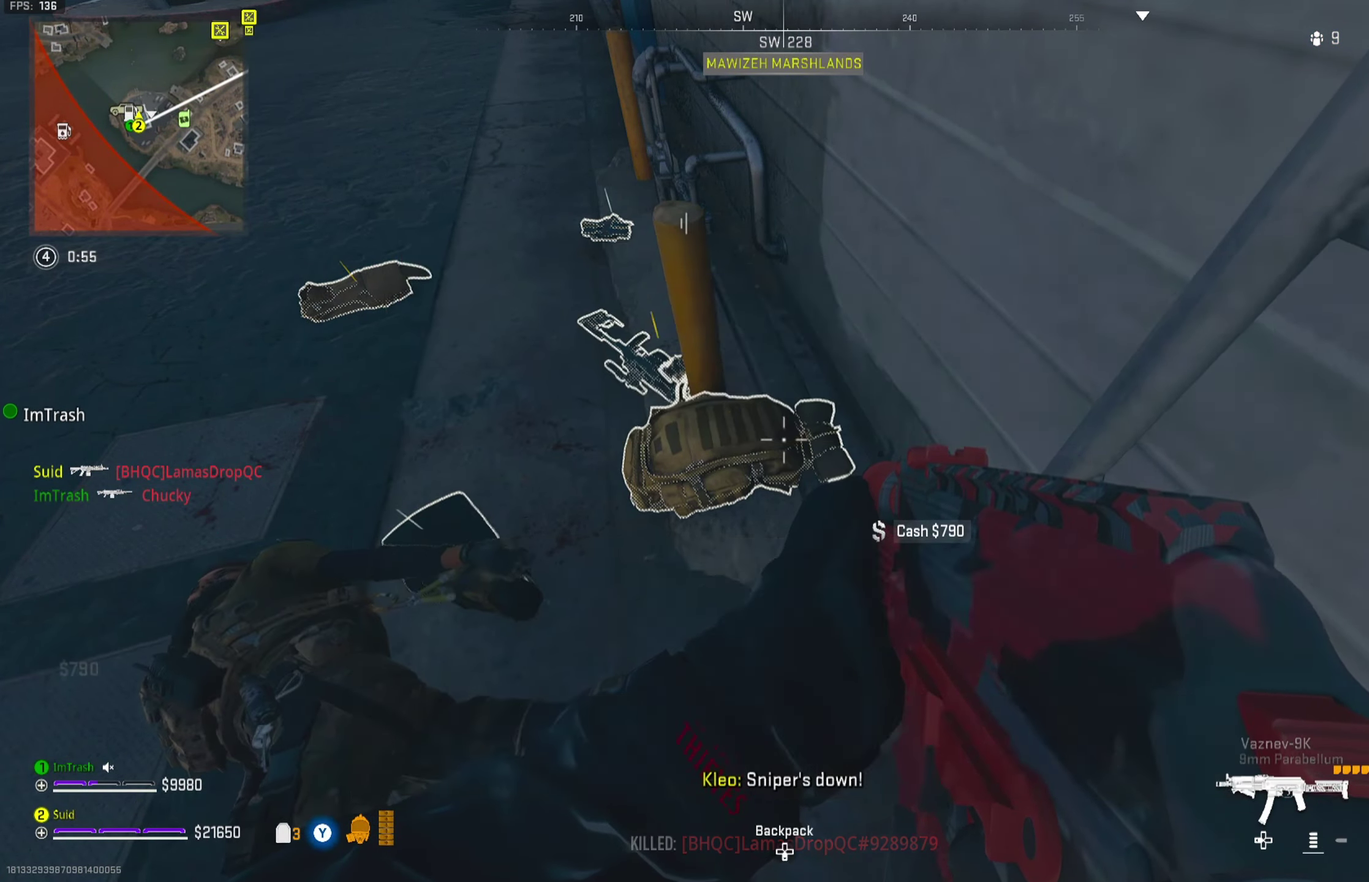
{"dt_ms": 350, "buttons": ["Y", "L3"], "left_stick": "up-left", "right_stick": "up-left"}